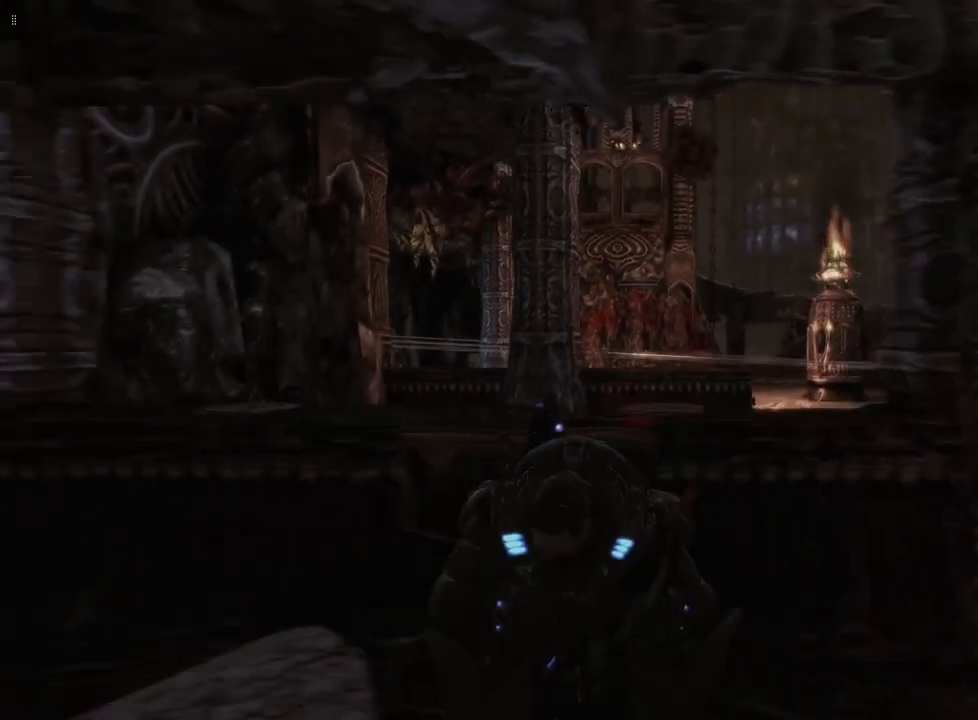
Gameplay with a controller (Xbox layout); each line is a JSON object with the inputs held at the frame after it. "events" lists button and stick changes between this image and that frame as [ms after this image, input, new state], when the widget could be followed in between.
{"buttons": [], "left_stick": "center", "right_stick": "center", "events": [[467, "left_stick", "center"]]}
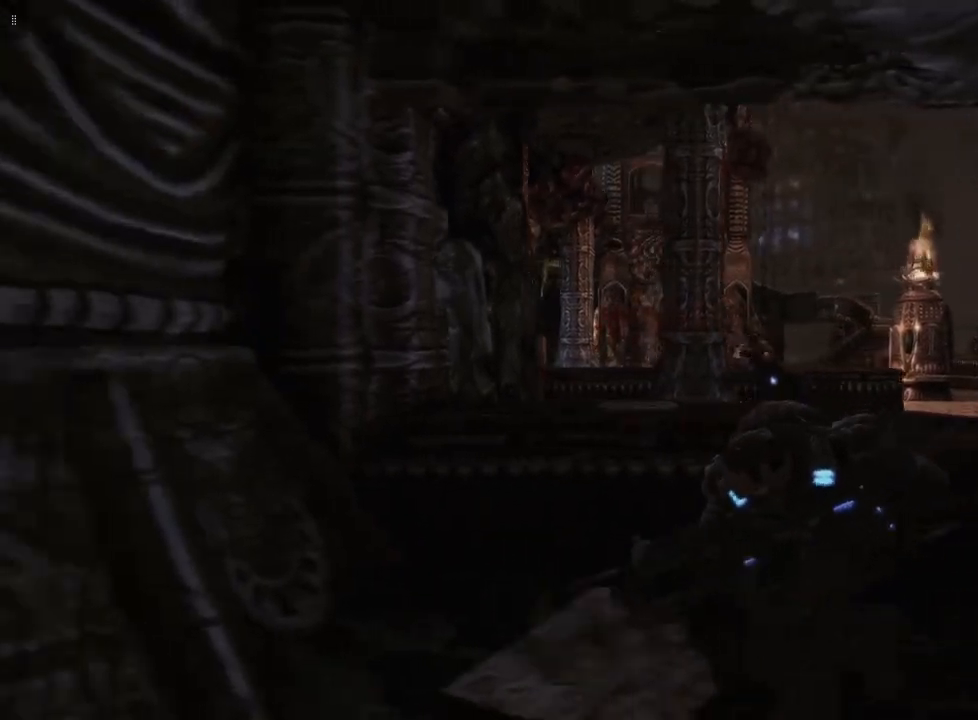
{"buttons": [], "left_stick": "right", "right_stick": "center", "events": [[183, "left_stick", "right"]]}
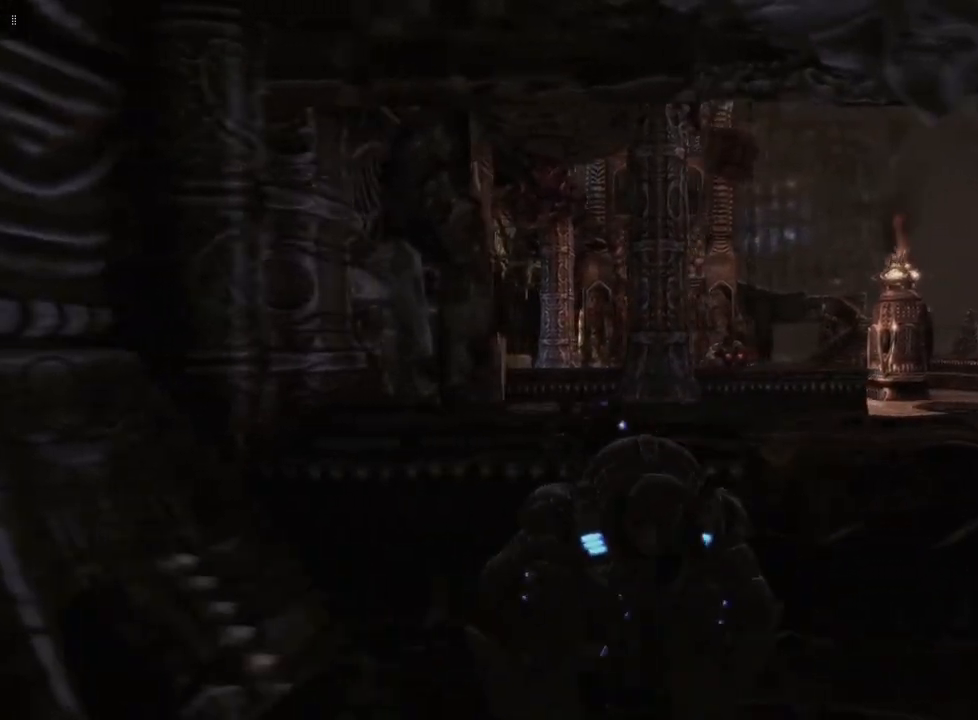
{"buttons": ["L2", "R2"], "left_stick": "center", "right_stick": "center", "events": [[167, "left_stick", "center"], [200, "L2", "down"], [283, "right_stick", "down-right"], [400, "right_stick", "center"], [450, "R2", "down"]]}
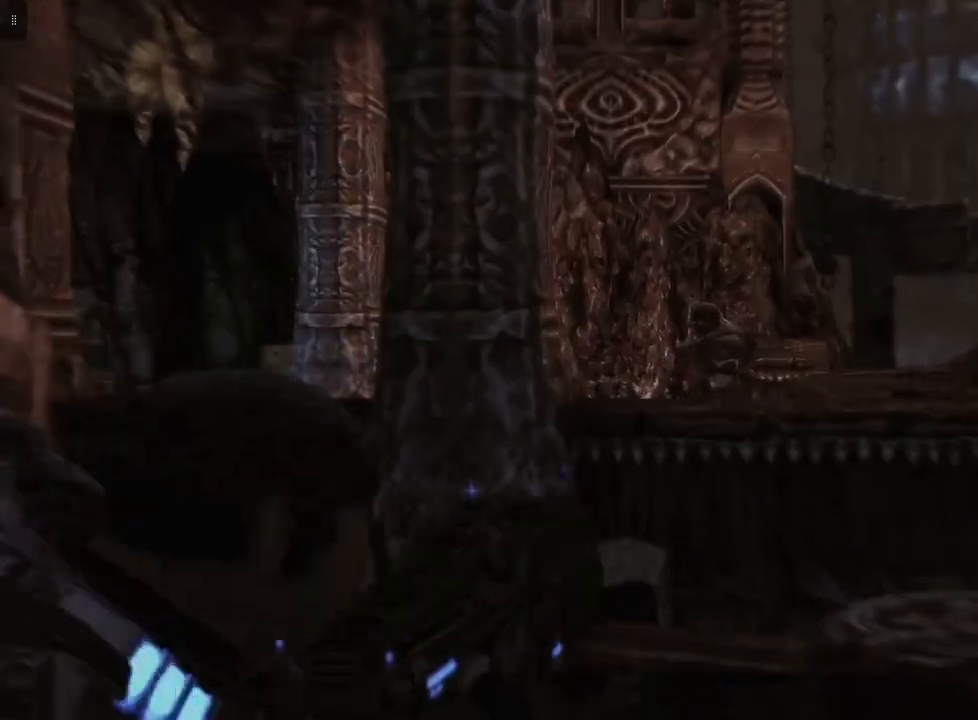
{"buttons": ["L2"], "left_stick": "center", "right_stick": "center", "events": [[117, "right_stick", "down-right"], [333, "right_stick", "center"], [467, "R2", "up"]]}
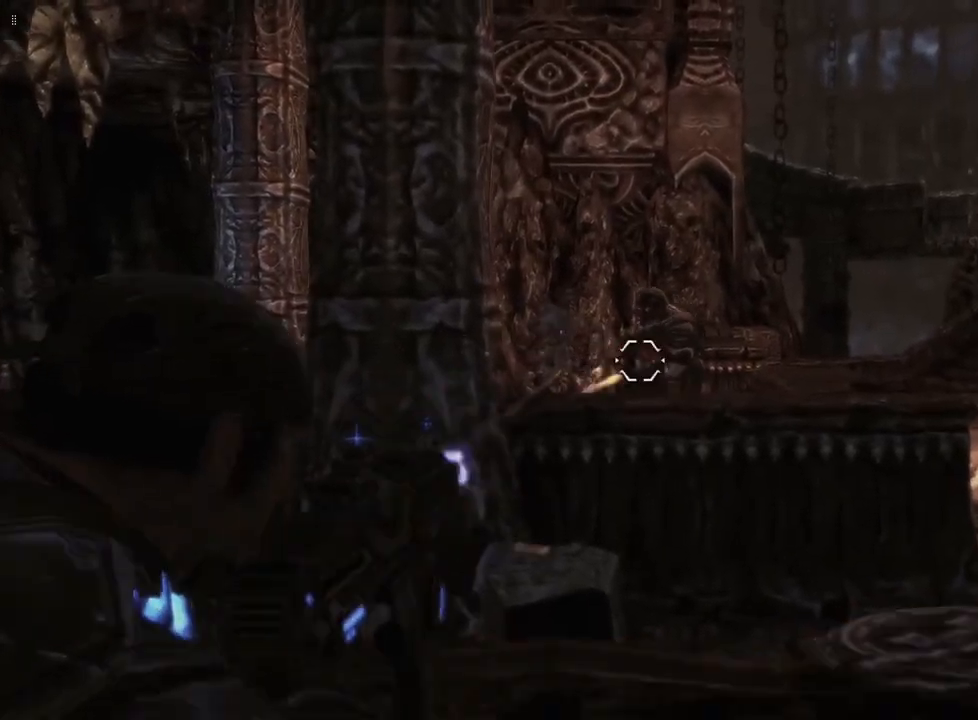
{"buttons": ["L2", "R2"], "left_stick": "center", "right_stick": "center", "events": [[133, "right_stick", "right"], [200, "right_stick", "center"], [217, "R2", "down"]]}
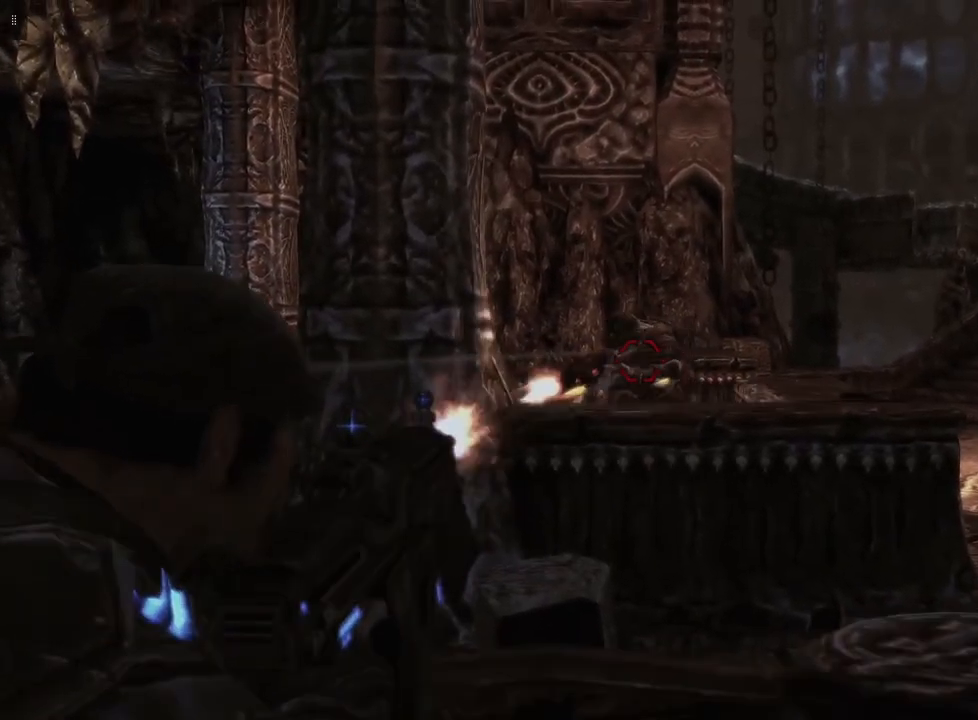
{"buttons": ["L2"], "left_stick": "center", "right_stick": "down-left", "events": [[367, "right_stick", "down-left"], [400, "R2", "up"]]}
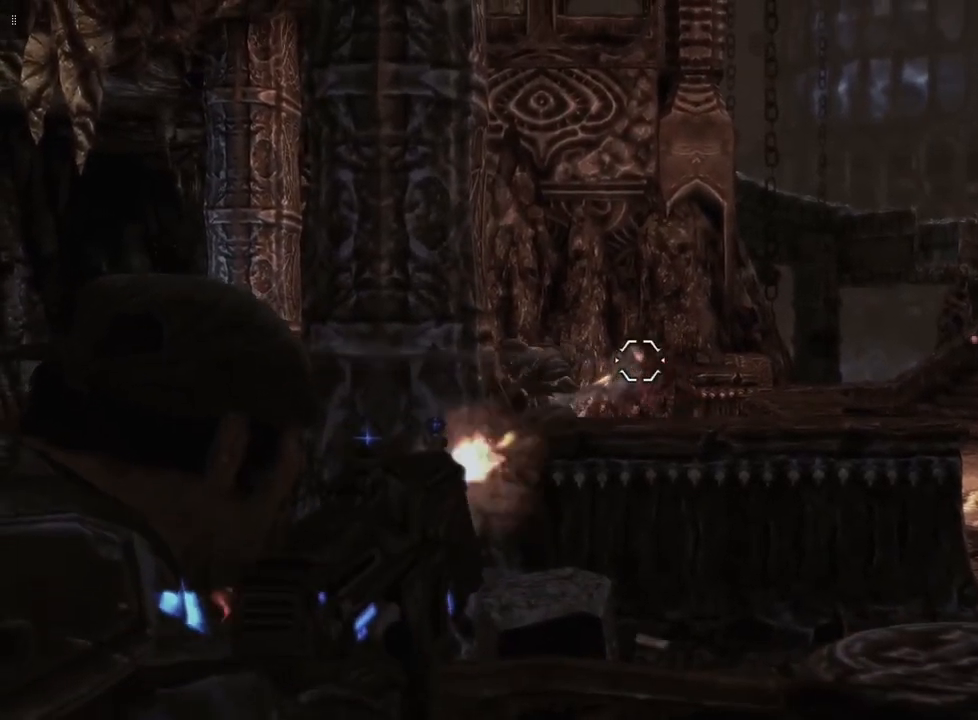
{"buttons": ["L2"], "left_stick": "center", "right_stick": "left", "events": [[33, "right_stick", "center"], [200, "right_stick", "left"]]}
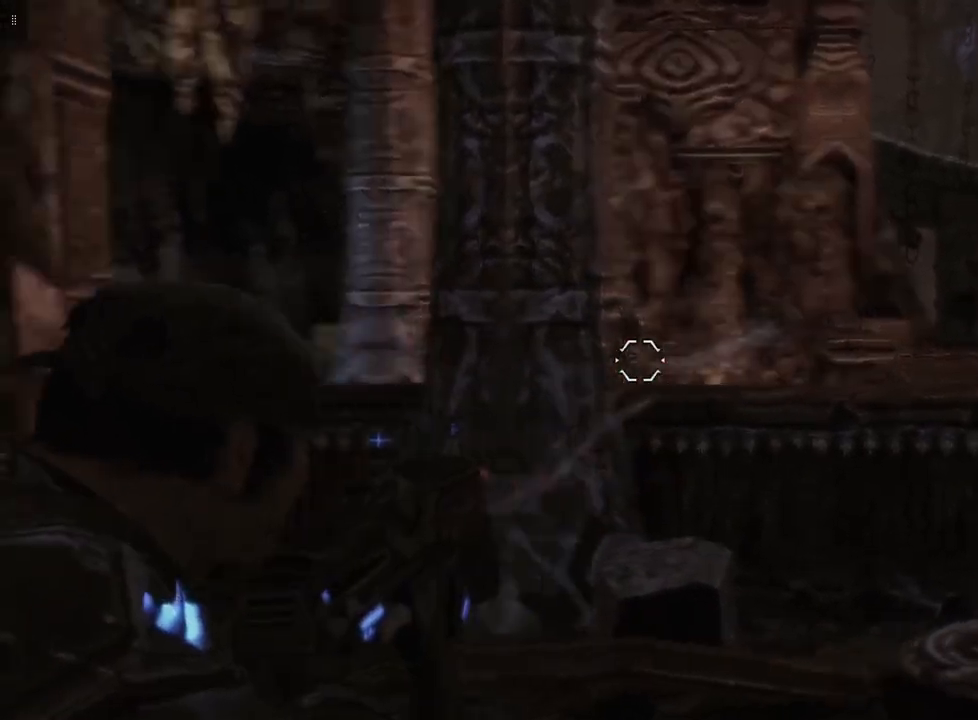
{"buttons": ["L2"], "left_stick": "center", "right_stick": "right", "events": [[33, "right_stick", "center"], [350, "right_stick", "right"]]}
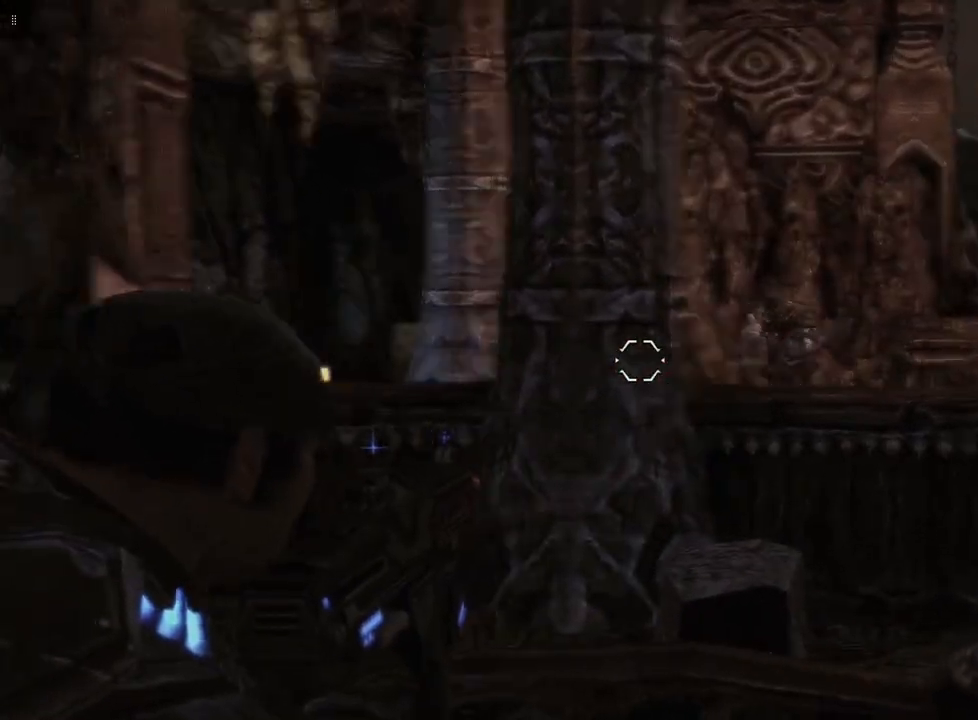
{"buttons": ["L2", "R2"], "left_stick": "center", "right_stick": "center", "events": [[17, "right_stick", "center"], [133, "R2", "down"], [250, "right_stick", "right"], [417, "right_stick", "center"]]}
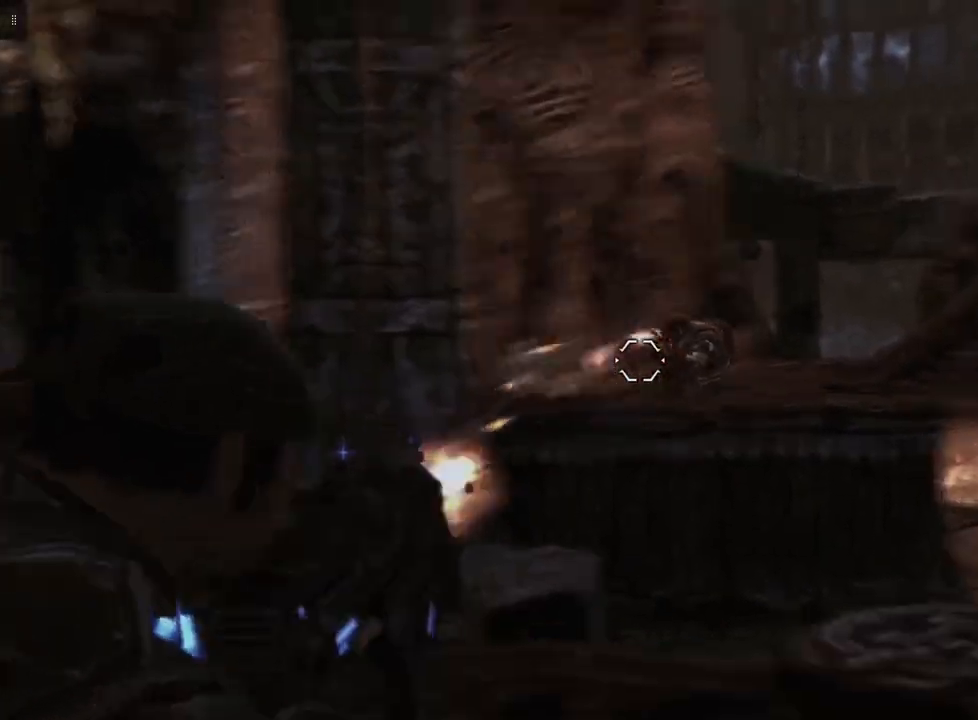
{"buttons": ["L2"], "left_stick": "center", "right_stick": "center", "events": [[83, "R2", "up"], [133, "right_stick", "right"], [300, "right_stick", "center"]]}
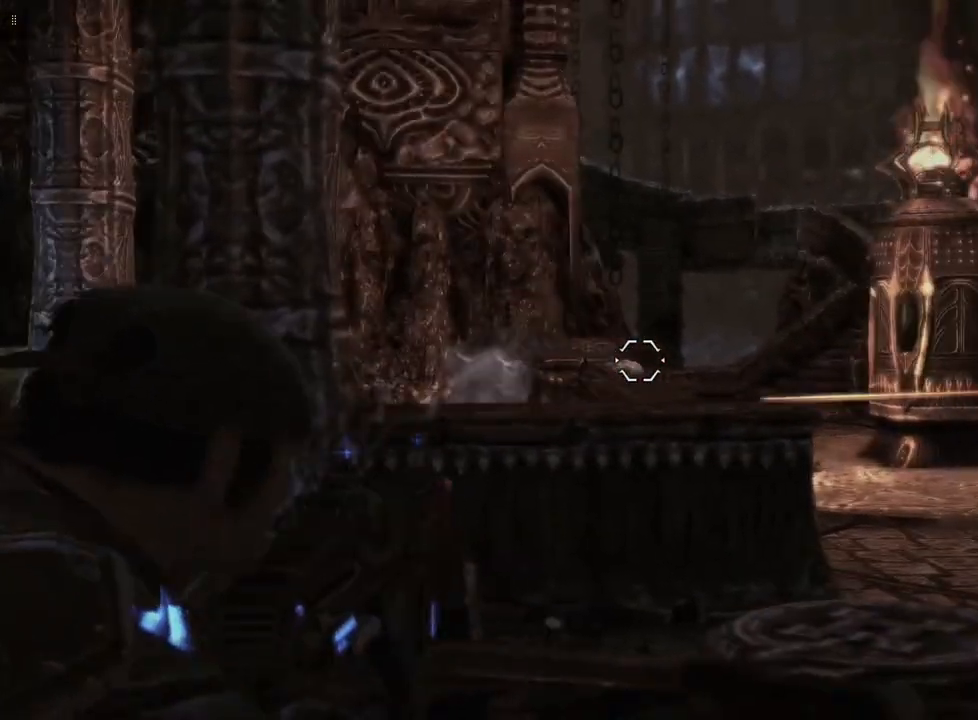
{"buttons": ["L2"], "left_stick": "center", "right_stick": "down", "events": [[17, "right_stick", "down-left"], [133, "right_stick", "center"], [433, "right_stick", "down"]]}
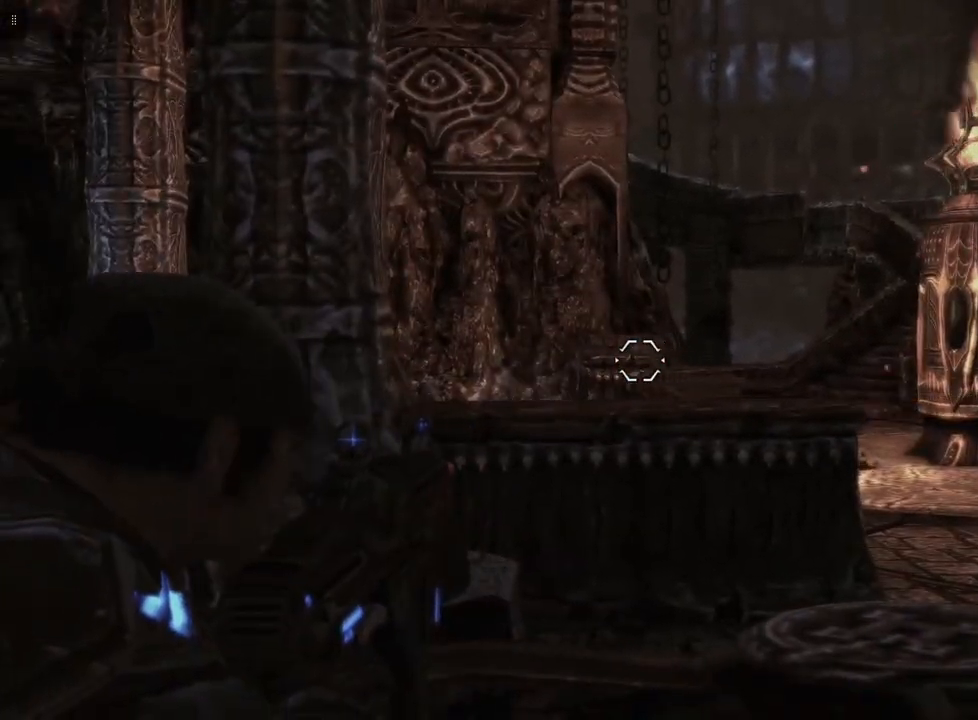
{"buttons": ["L2"], "left_stick": "center", "right_stick": "left", "events": [[50, "right_stick", "center"], [433, "right_stick", "left"]]}
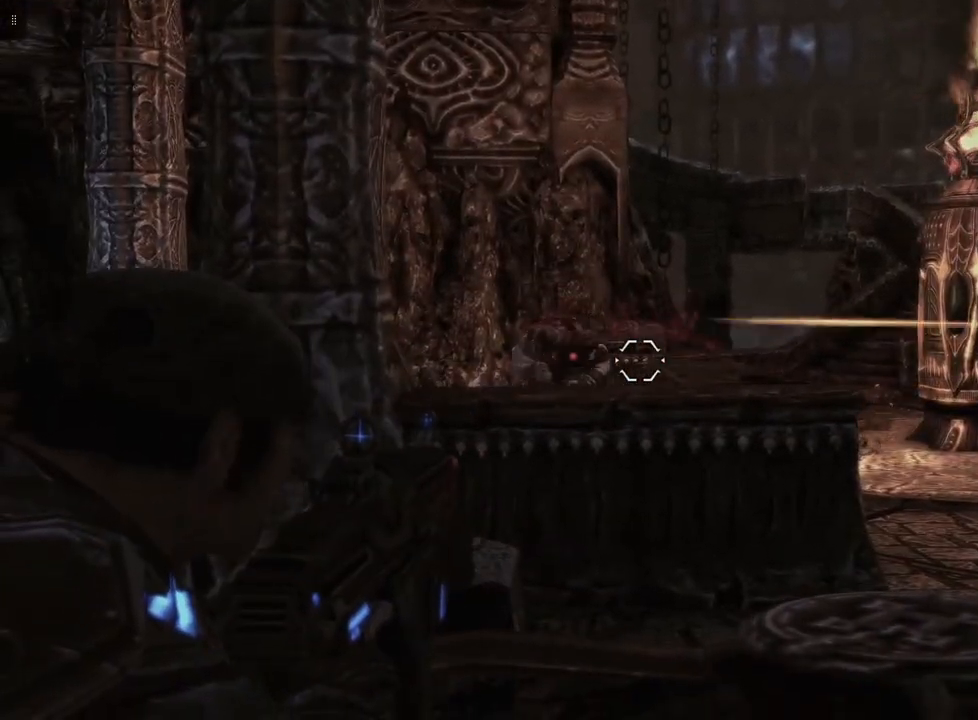
{"buttons": ["L2", "R2"], "left_stick": "center", "right_stick": "center", "events": [[83, "right_stick", "center"], [183, "R2", "down"]]}
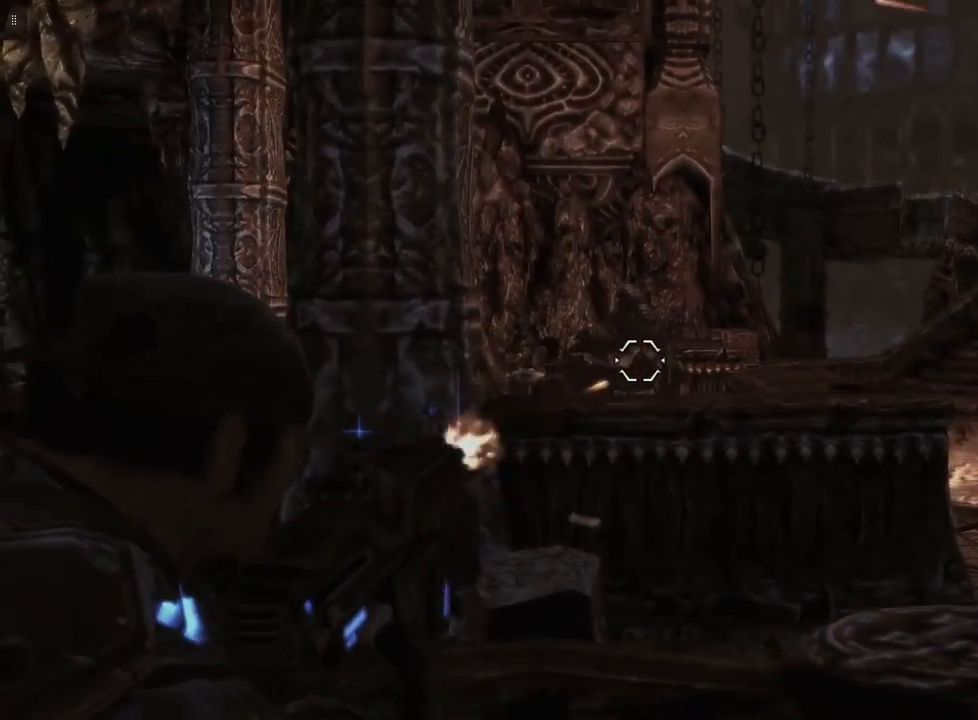
{"buttons": [], "left_stick": "right", "right_stick": "center", "events": [[33, "R2", "up"], [183, "L2", "up"], [333, "left_stick", "right"]]}
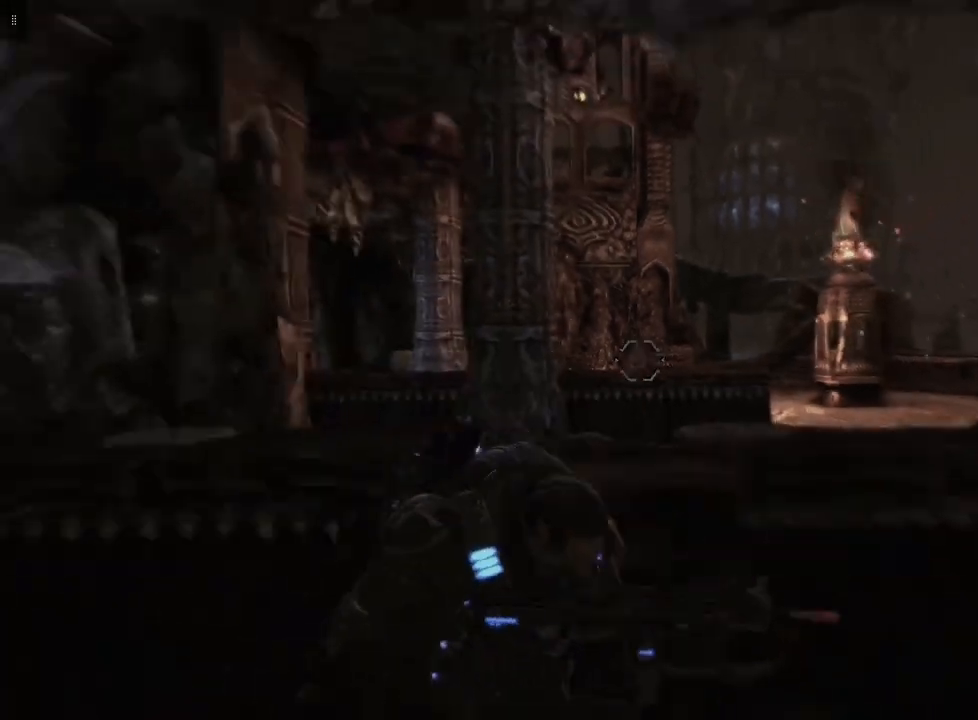
{"buttons": [], "left_stick": "right", "right_stick": "center", "events": []}
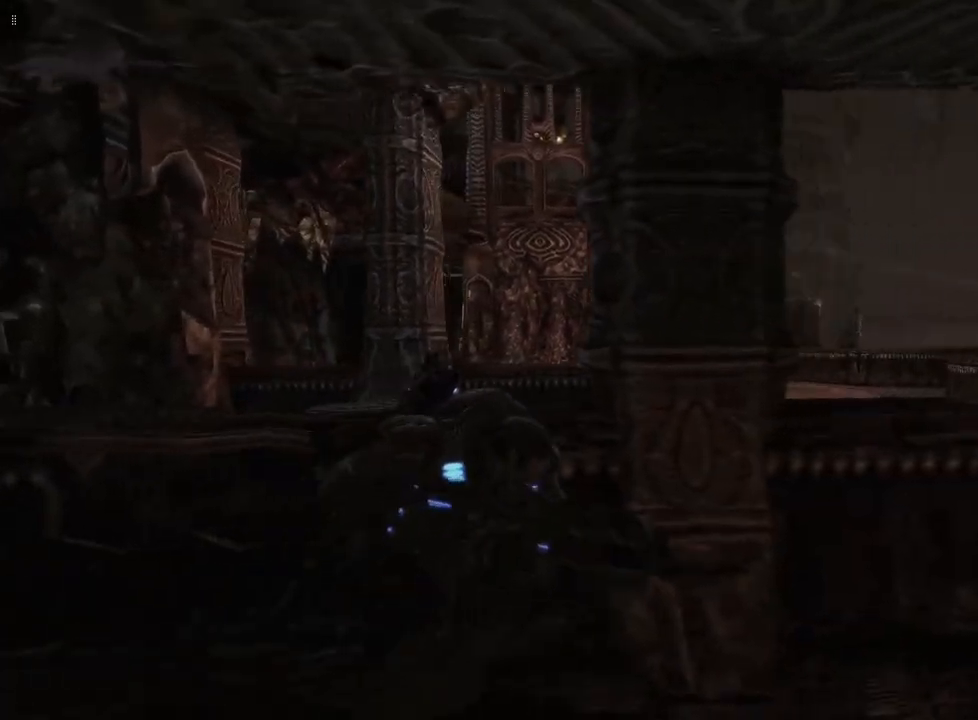
{"buttons": [], "left_stick": "right", "right_stick": "center", "events": []}
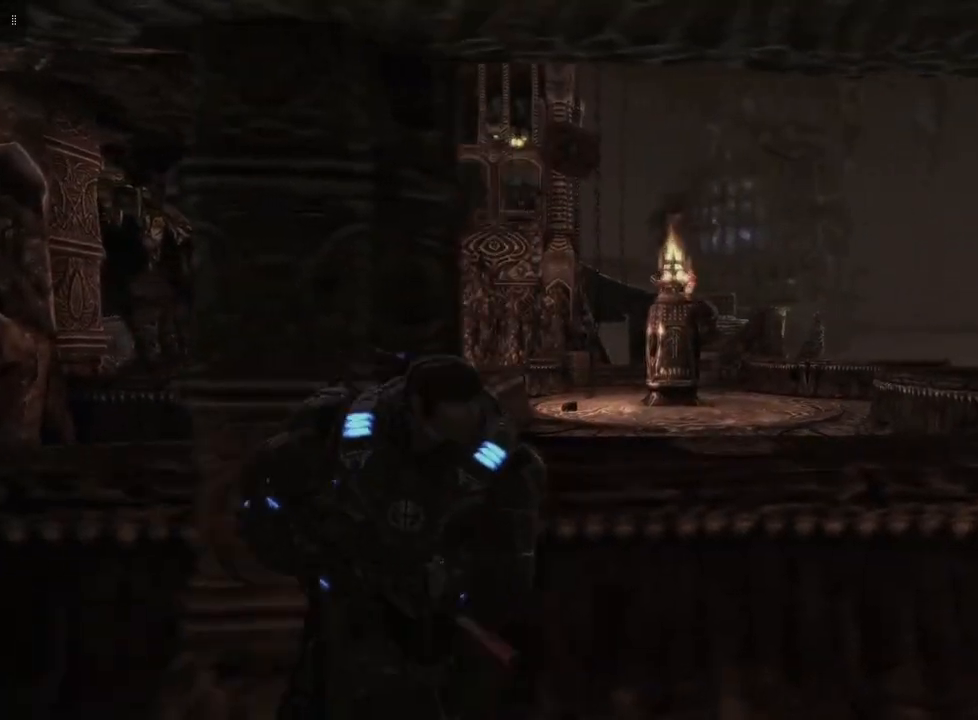
{"buttons": [], "left_stick": "right", "right_stick": "center", "events": []}
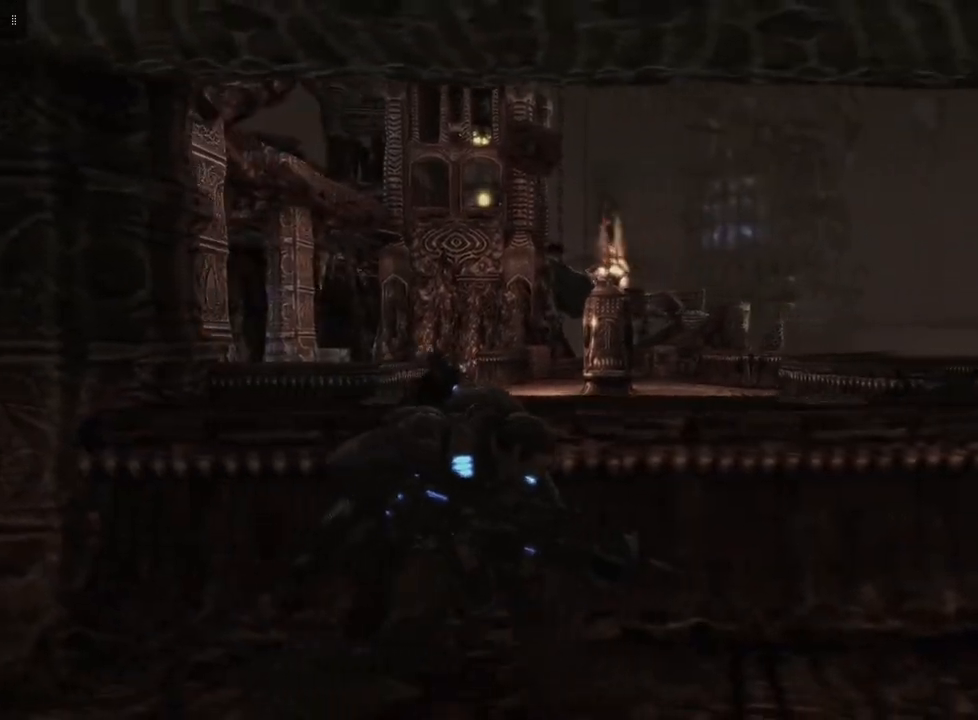
{"buttons": [], "left_stick": "right", "right_stick": "center", "events": []}
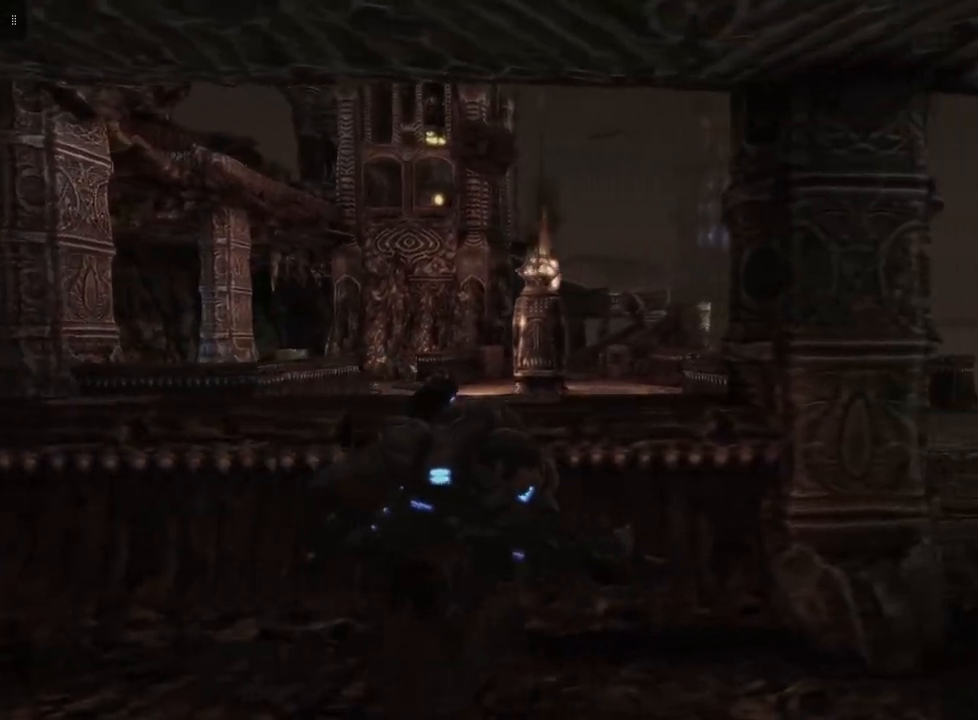
{"buttons": [], "left_stick": "right", "right_stick": "center", "events": [[233, "right_stick", "left"], [433, "right_stick", "center"]]}
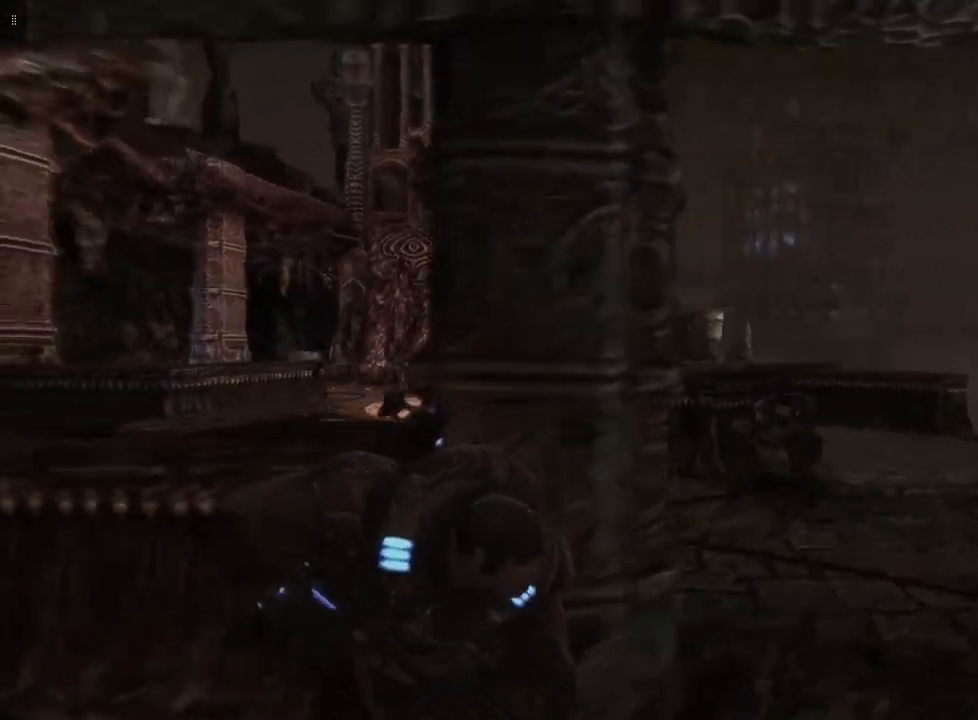
{"buttons": [], "left_stick": "up", "right_stick": "center", "events": [[17, "left_stick", "up-right"], [133, "A", "down"], [167, "left_stick", "up"], [267, "A", "up"]]}
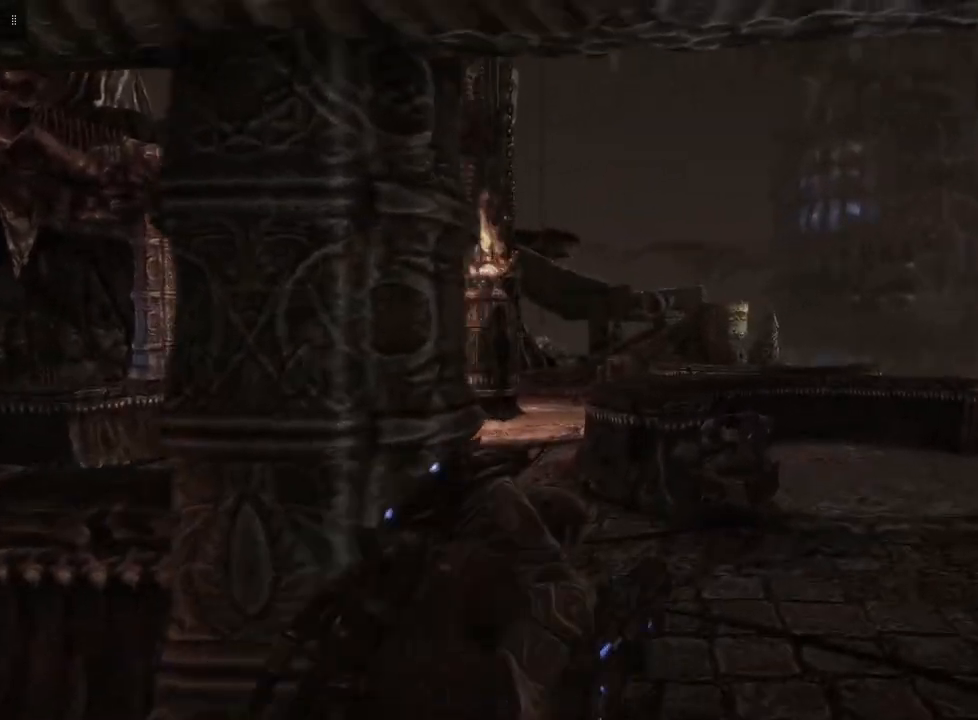
{"buttons": [], "left_stick": "up-right", "right_stick": "center", "events": [[217, "left_stick", "up-right"]]}
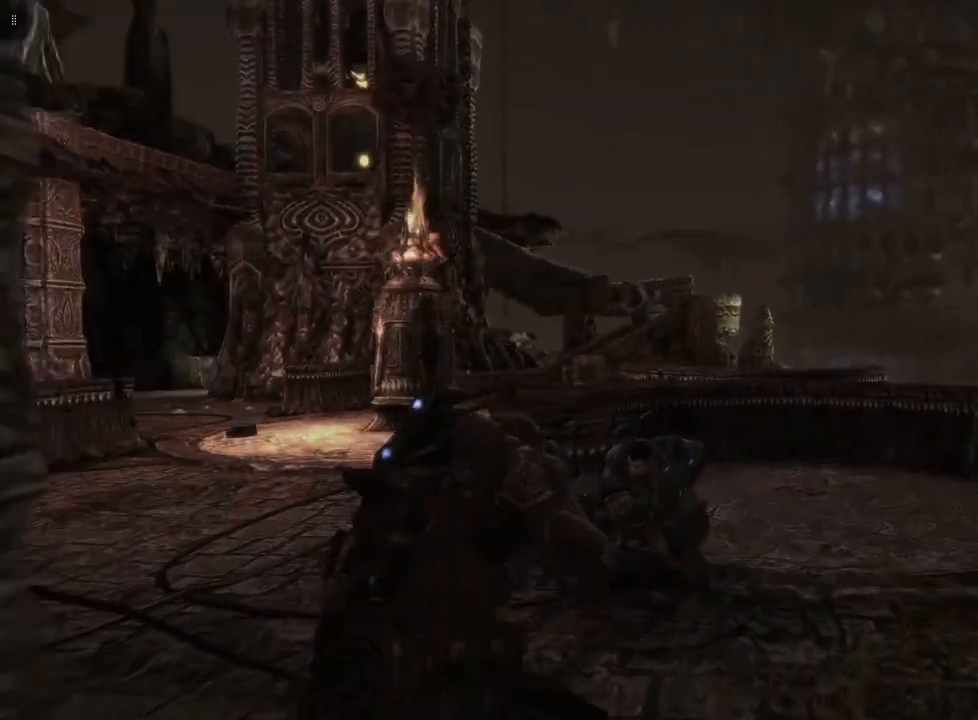
{"buttons": [], "left_stick": "up-right", "right_stick": "left", "events": [[367, "right_stick", "left"]]}
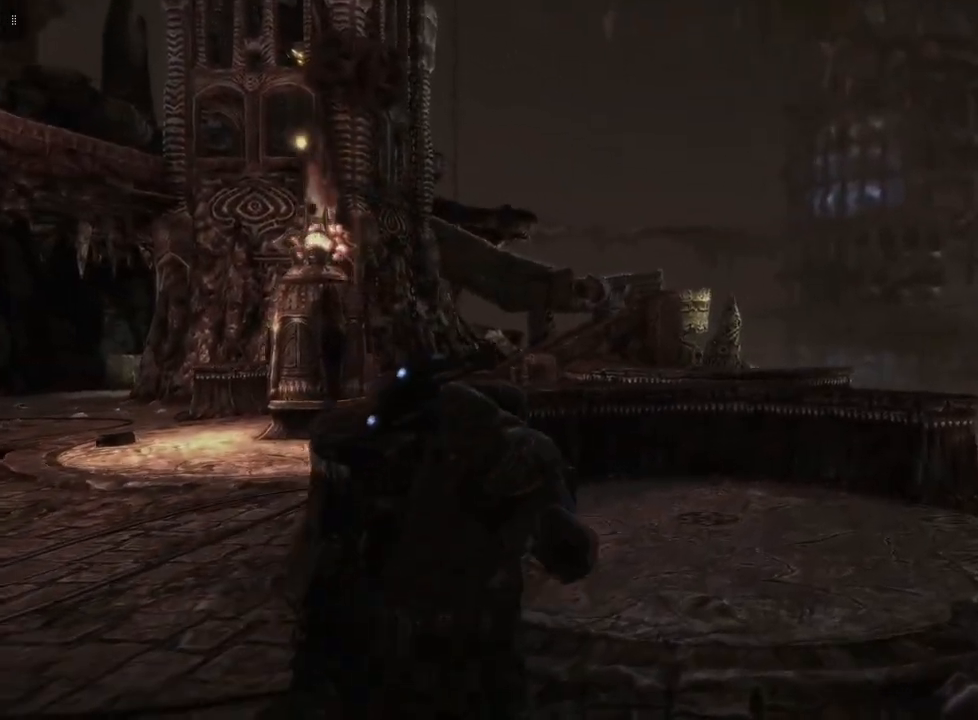
{"buttons": [], "left_stick": "up-right", "right_stick": "left", "events": []}
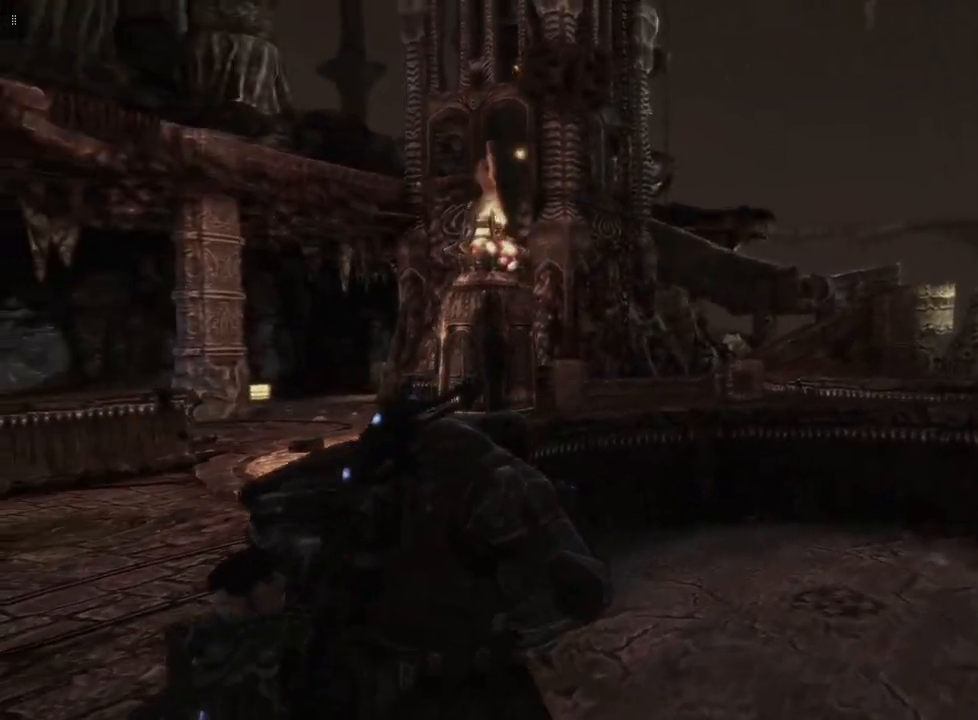
{"buttons": [], "left_stick": "up-right", "right_stick": "left", "events": []}
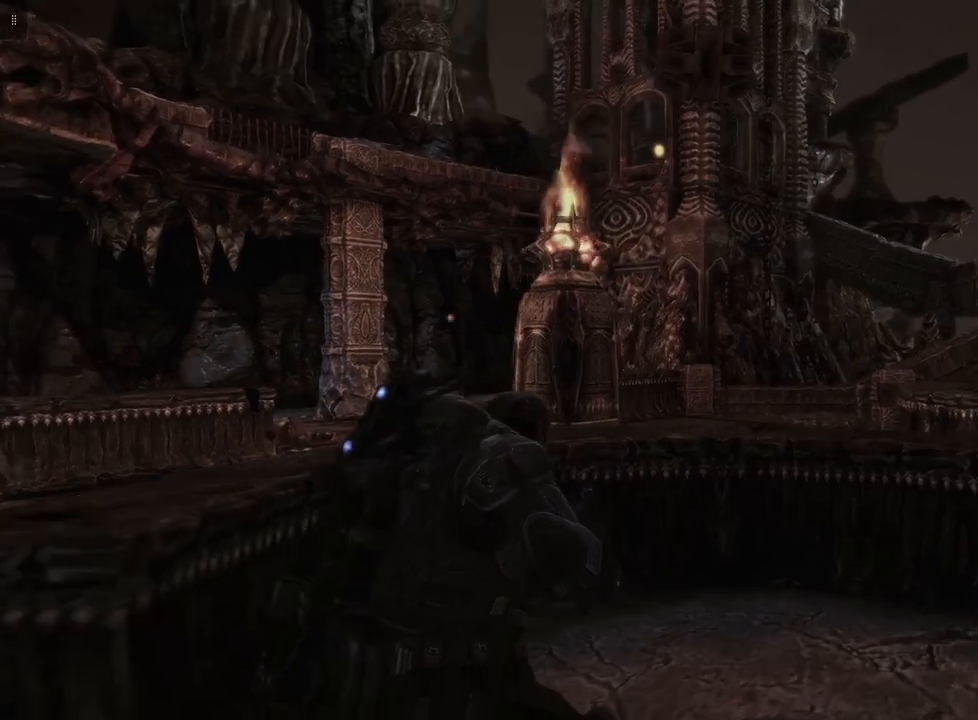
{"buttons": ["A"], "left_stick": "up", "right_stick": "center", "events": [[50, "right_stick", "center"], [300, "left_stick", "up"], [367, "A", "down"]]}
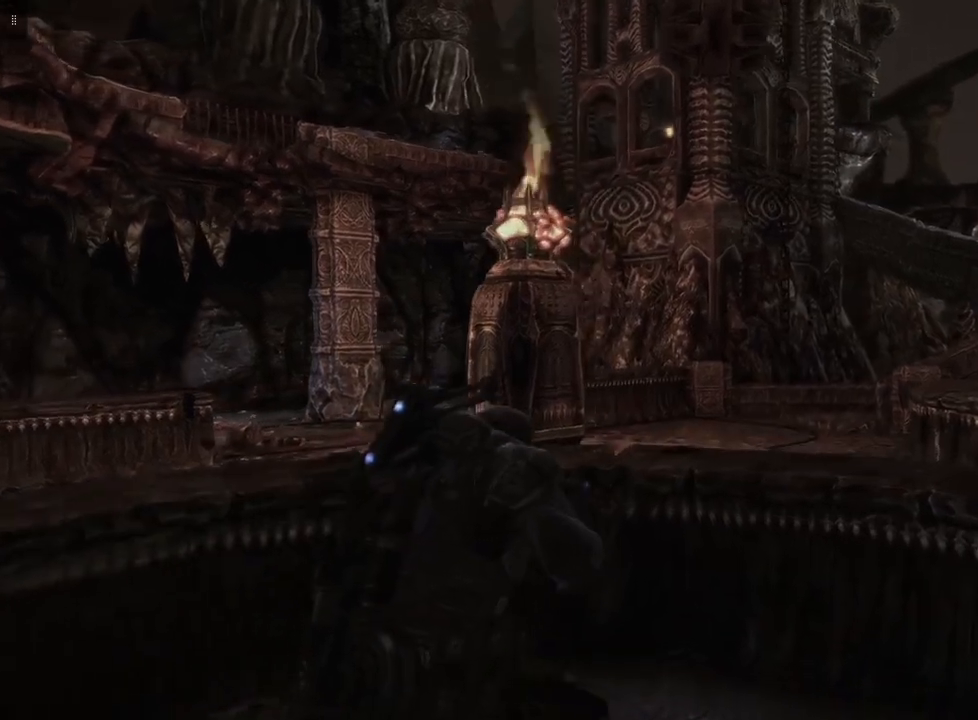
{"buttons": [], "left_stick": "center", "right_stick": "center", "events": [[33, "A", "up"], [350, "left_stick", "center"]]}
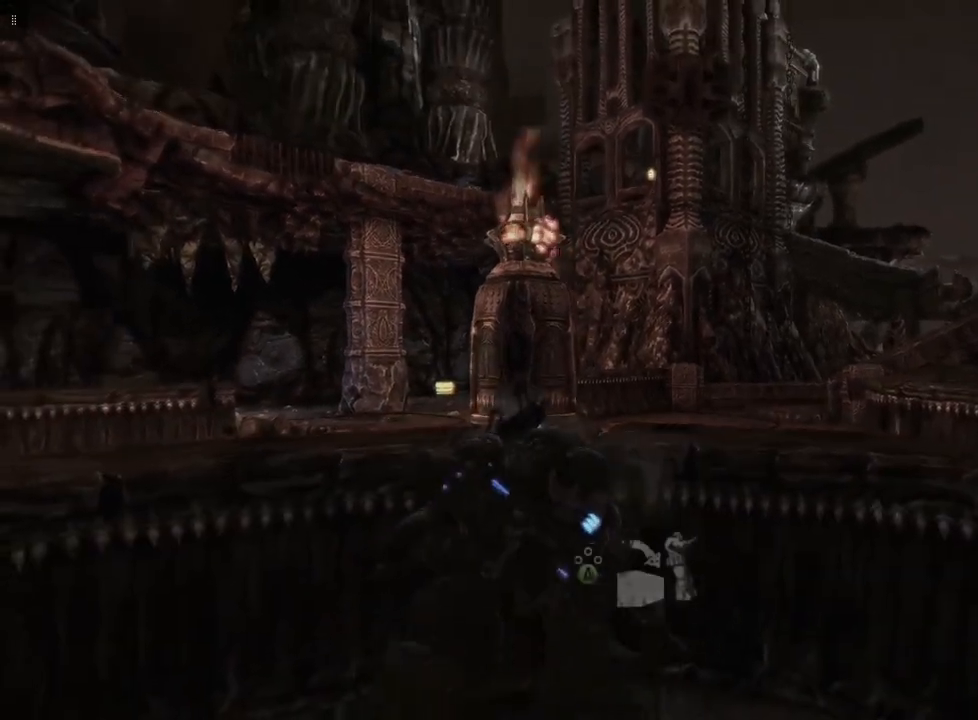
{"buttons": [], "left_stick": "up", "right_stick": "center", "events": [[500, "left_stick", "up"]]}
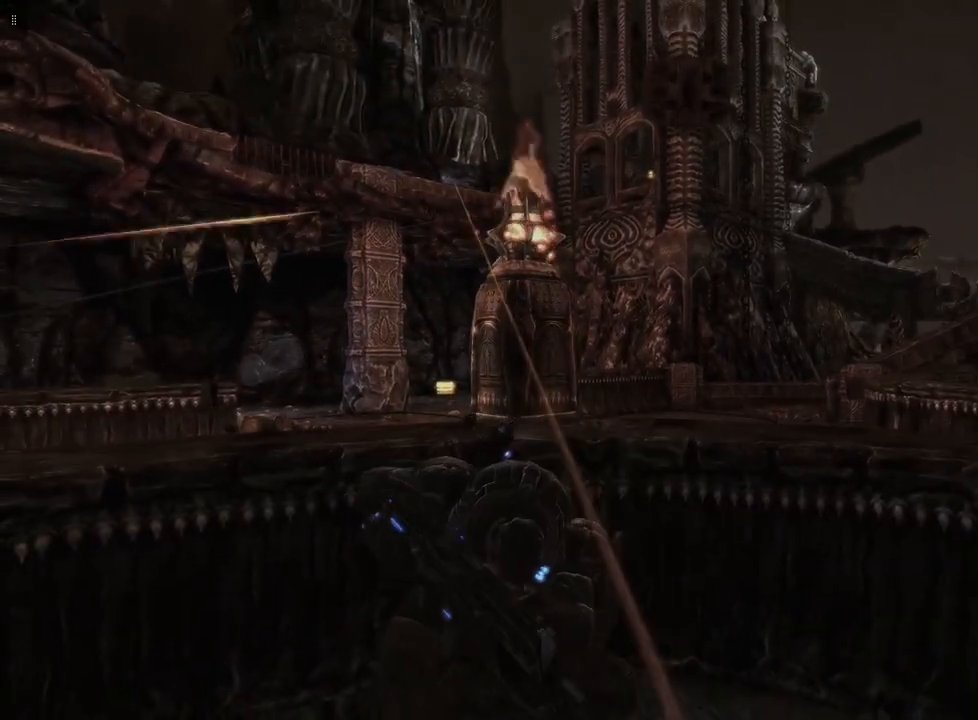
{"buttons": [], "left_stick": "center", "right_stick": "center", "events": [[200, "left_stick", "center"]]}
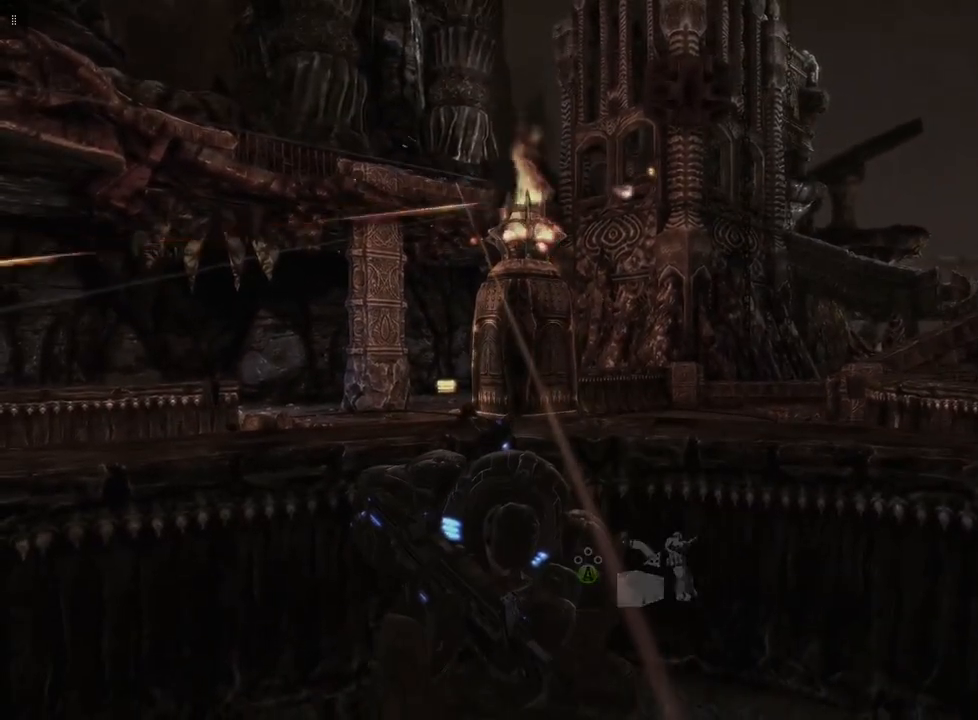
{"buttons": [], "left_stick": "center", "right_stick": "center", "events": [[83, "left_stick", "left"], [317, "left_stick", "center"]]}
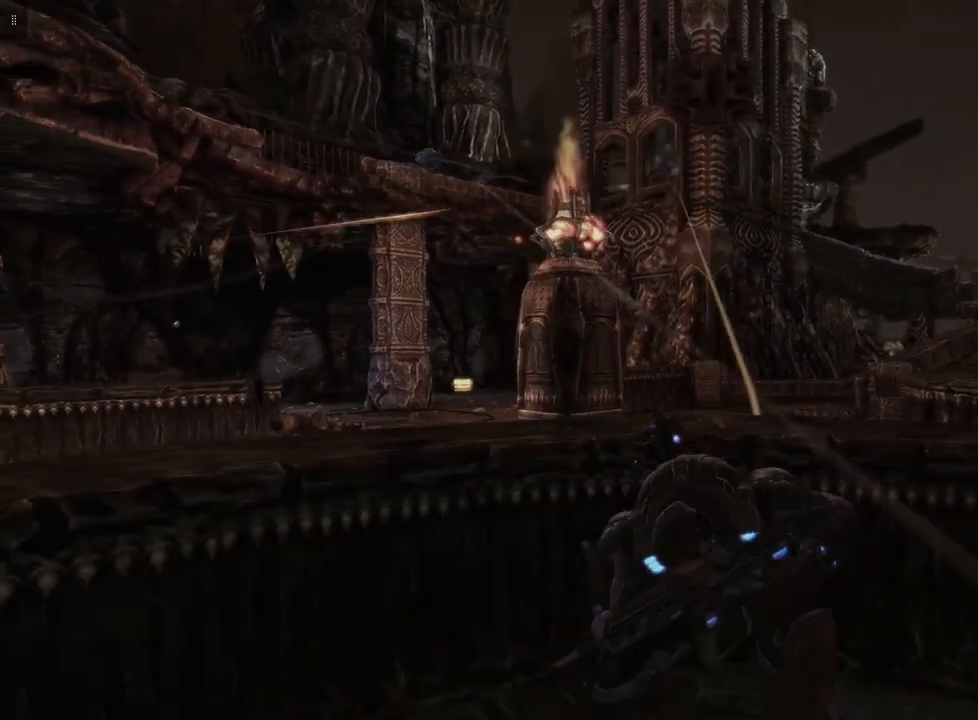
{"buttons": [], "left_stick": "center", "right_stick": "center", "events": [[50, "right_stick", "up-left"], [217, "right_stick", "center"]]}